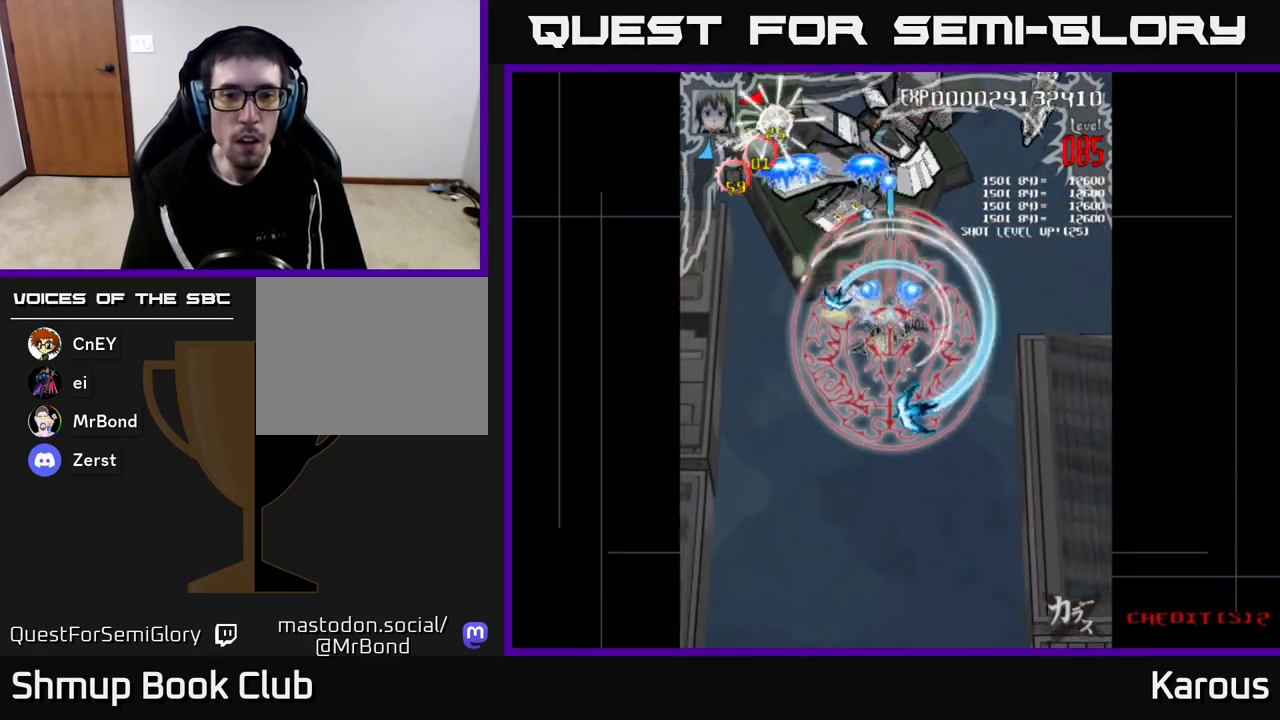
Gameplay with a controller (Xbox layout); each line is a JSON object with the inputs held at the frame after it. "events" lists button and stick changes between this image and that frame as [ms after this image, input, new state], when the widget could be followed in between.
{"buttons": ["A"], "left_stick": "center", "right_stick": "center", "events": [[283, "DPAD_UP", "up"]]}
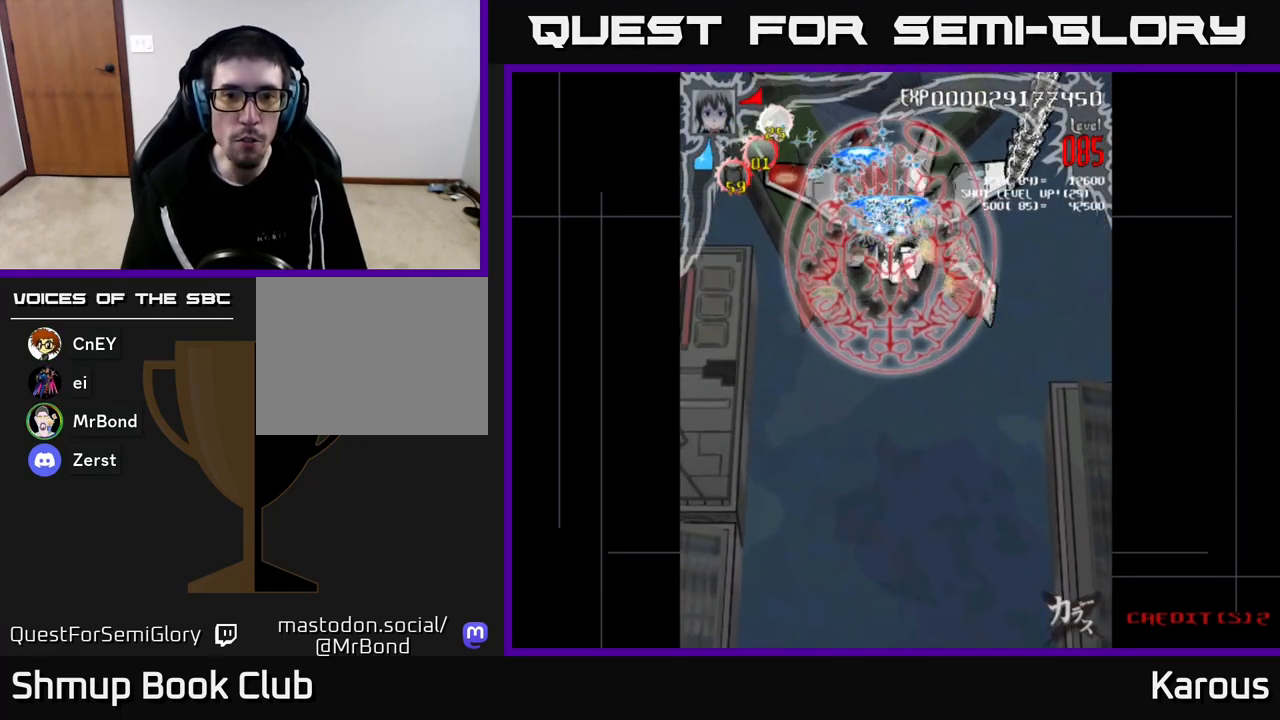
{"buttons": ["A", "DPAD_RIGHT"], "left_stick": "center", "right_stick": "center", "events": [[67, "DPAD_DOWN", "down"], [133, "DPAD_RIGHT", "down"], [217, "DPAD_DOWN", "up"]]}
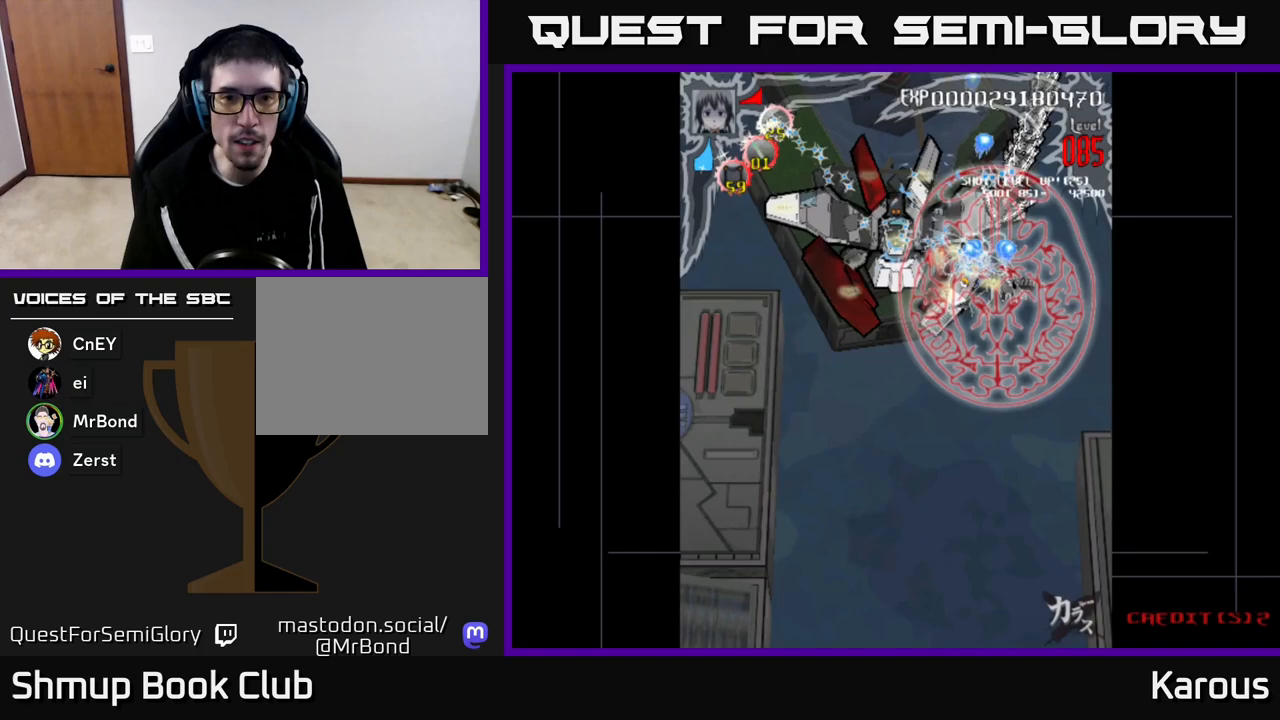
{"buttons": ["A"], "left_stick": "center", "right_stick": "center", "events": [[67, "DPAD_RIGHT", "up"], [67, "DPAD_UP", "down"], [150, "DPAD_UP", "up"], [233, "DPAD_DOWN", "down"], [367, "DPAD_DOWN", "up"]]}
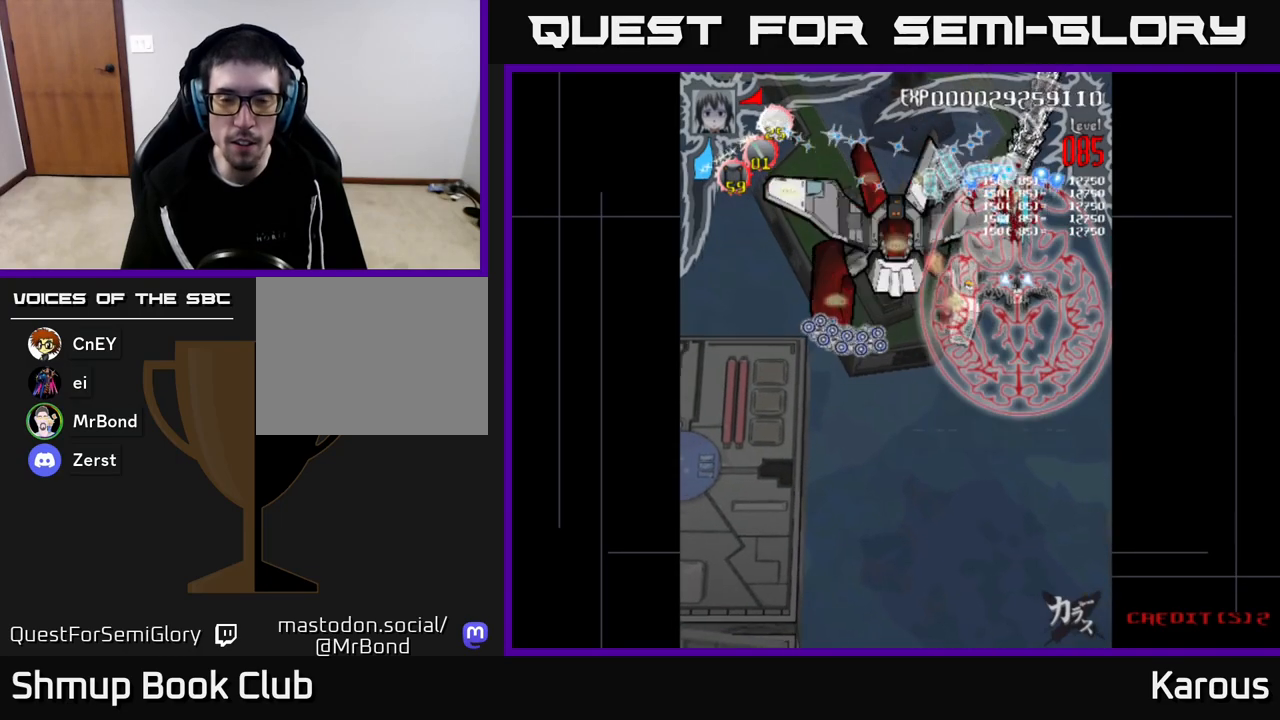
{"buttons": ["A", "DPAD_LEFT"], "left_stick": "center", "right_stick": "center", "events": [[117, "DPAD_DOWN", "down"], [133, "DPAD_LEFT", "down"], [283, "DPAD_LEFT", "up"], [400, "DPAD_LEFT", "down"], [417, "DPAD_DOWN", "up"]]}
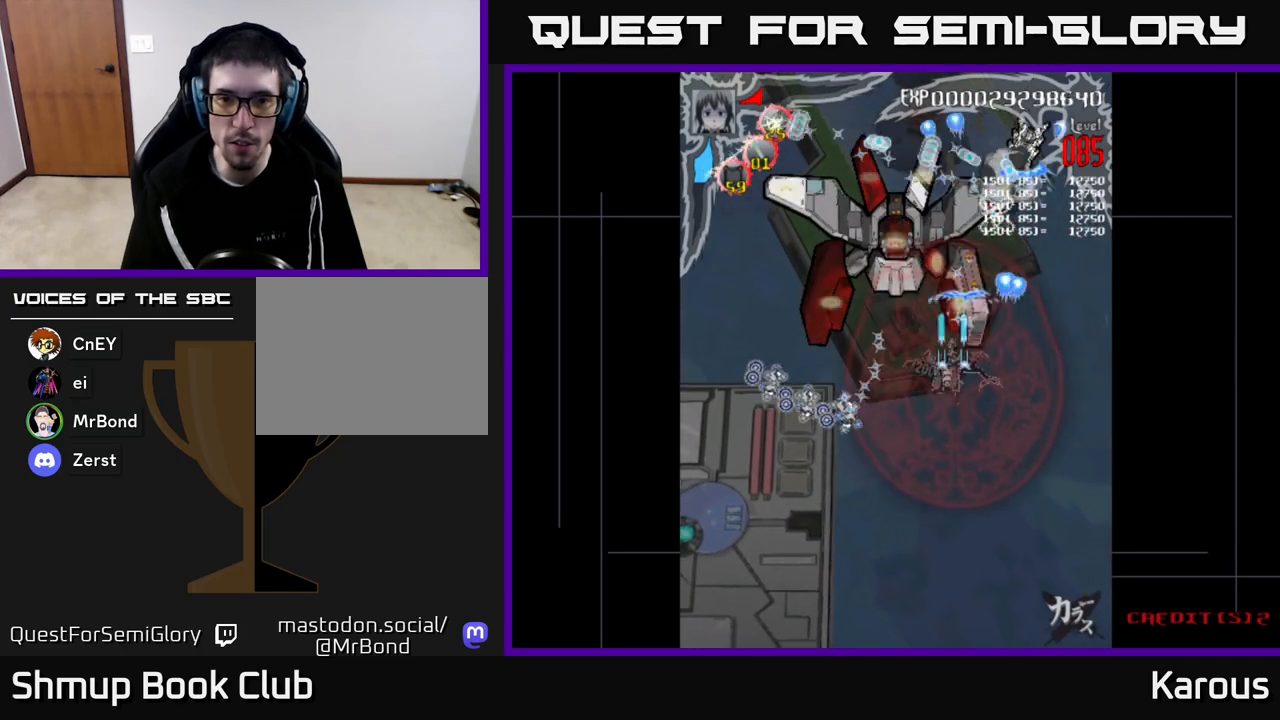
{"buttons": ["A", "DPAD_DOWN"], "left_stick": "center", "right_stick": "center", "events": [[83, "DPAD_UP", "down"], [100, "DPAD_LEFT", "up"], [133, "DPAD_RIGHT", "down"], [283, "DPAD_UP", "up"], [383, "DPAD_DOWN", "down"], [417, "DPAD_RIGHT", "up"]]}
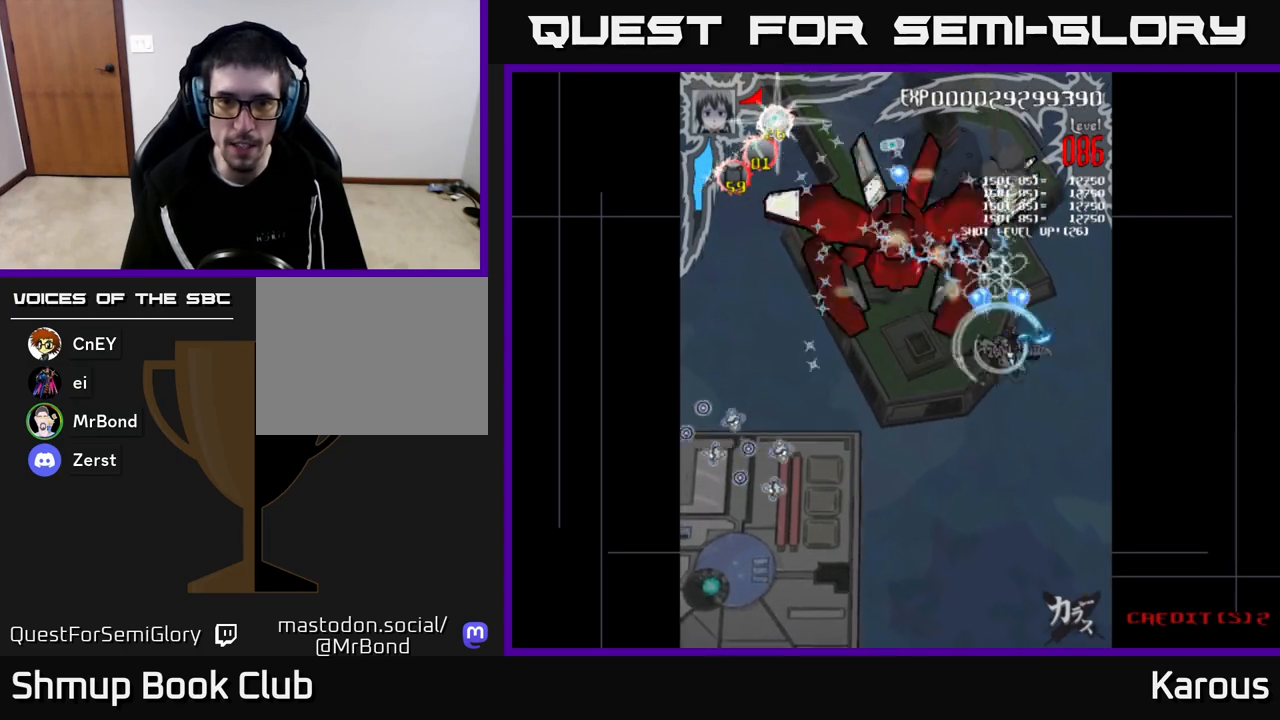
{"buttons": ["A", "DPAD_DOWN"], "left_stick": "center", "right_stick": "center", "events": [[17, "DPAD_LEFT", "down"], [433, "DPAD_LEFT", "up"]]}
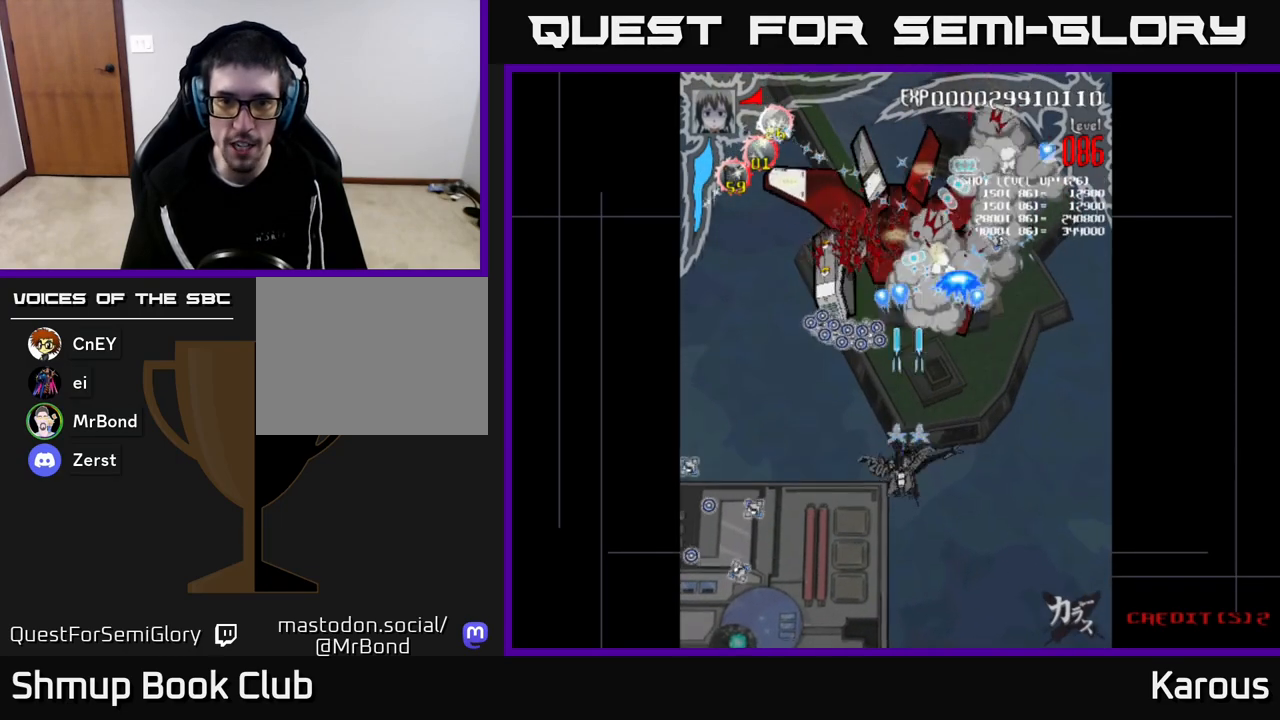
{"buttons": ["A", "DPAD_RIGHT"], "left_stick": "center", "right_stick": "center", "events": [[33, "DPAD_RIGHT", "down"], [83, "DPAD_RIGHT", "up"], [150, "DPAD_LEFT", "down"], [167, "DPAD_DOWN", "up"], [317, "DPAD_UP", "down"], [333, "DPAD_LEFT", "up"], [367, "DPAD_RIGHT", "down"], [367, "DPAD_UP", "up"]]}
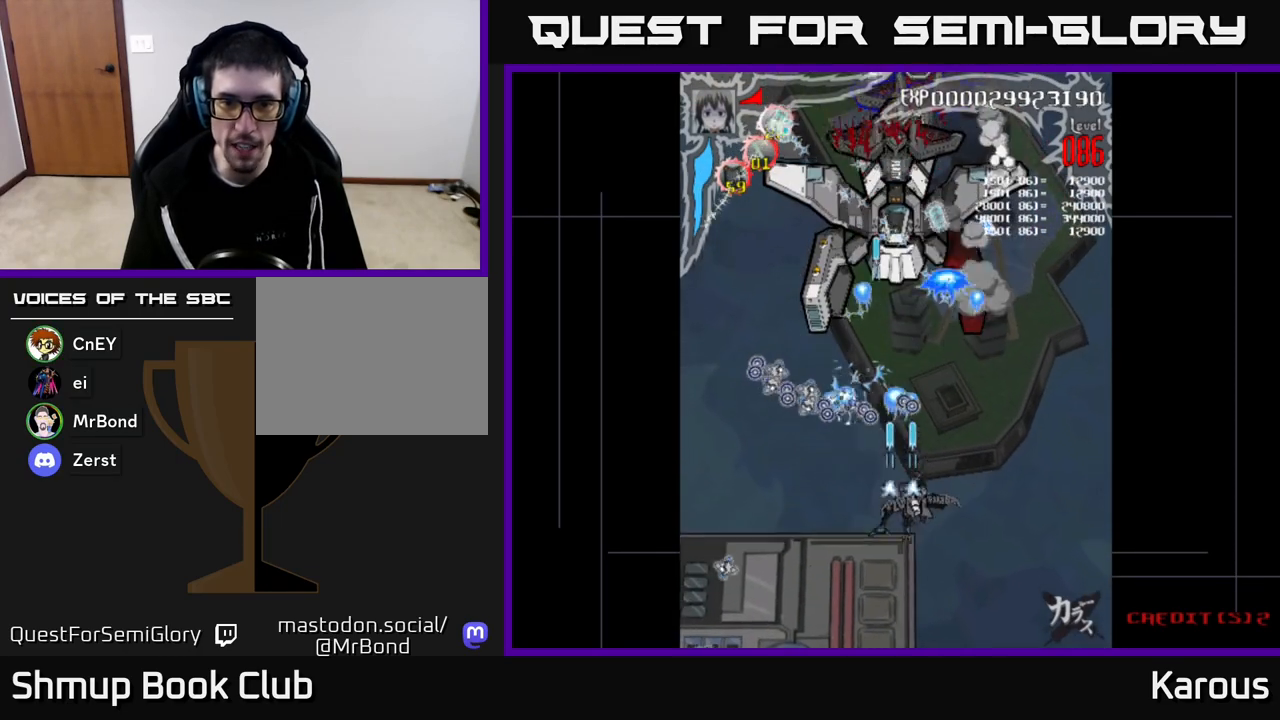
{"buttons": ["A", "DPAD_UP", "DPAD_LEFT"], "left_stick": "center", "right_stick": "center", "events": [[183, "DPAD_UP", "down"], [333, "DPAD_RIGHT", "up"], [433, "DPAD_LEFT", "down"]]}
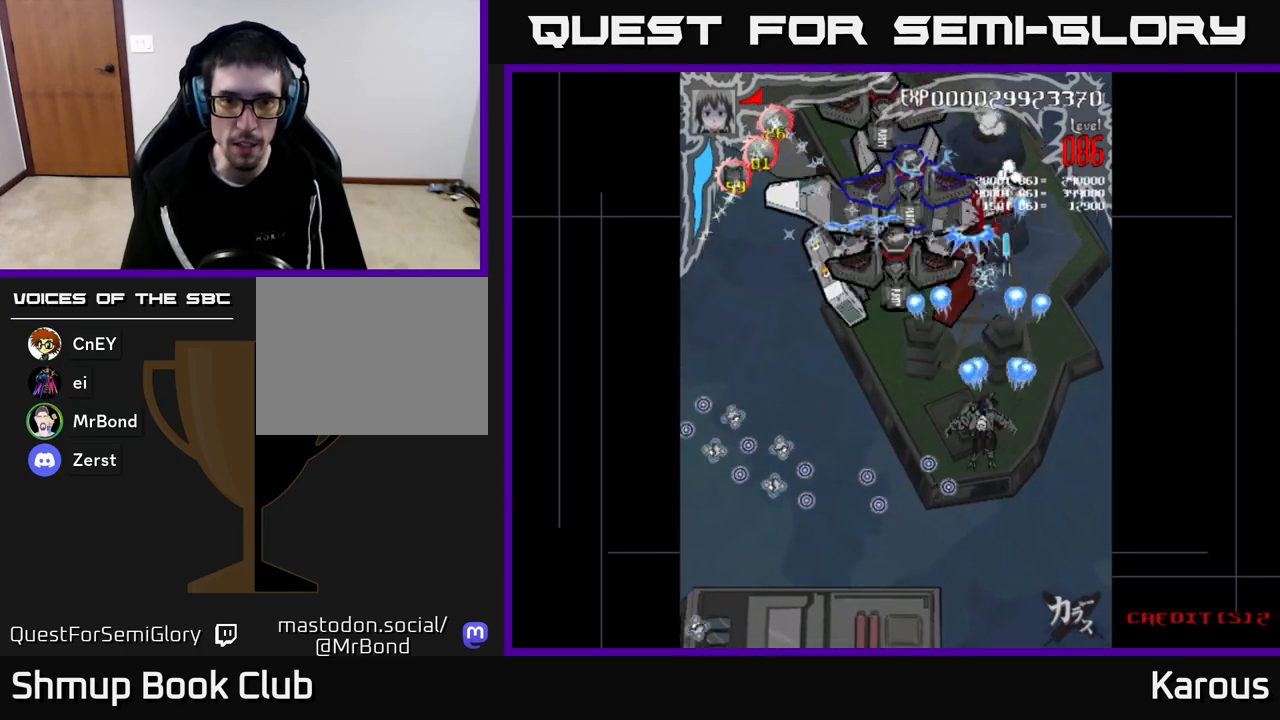
{"buttons": ["A", "X"], "left_stick": "center", "right_stick": "center", "events": [[50, "DPAD_UP", "up"], [233, "DPAD_DOWN", "down"], [267, "DPAD_LEFT", "up"], [400, "X", "down"], [500, "DPAD_DOWN", "up"]]}
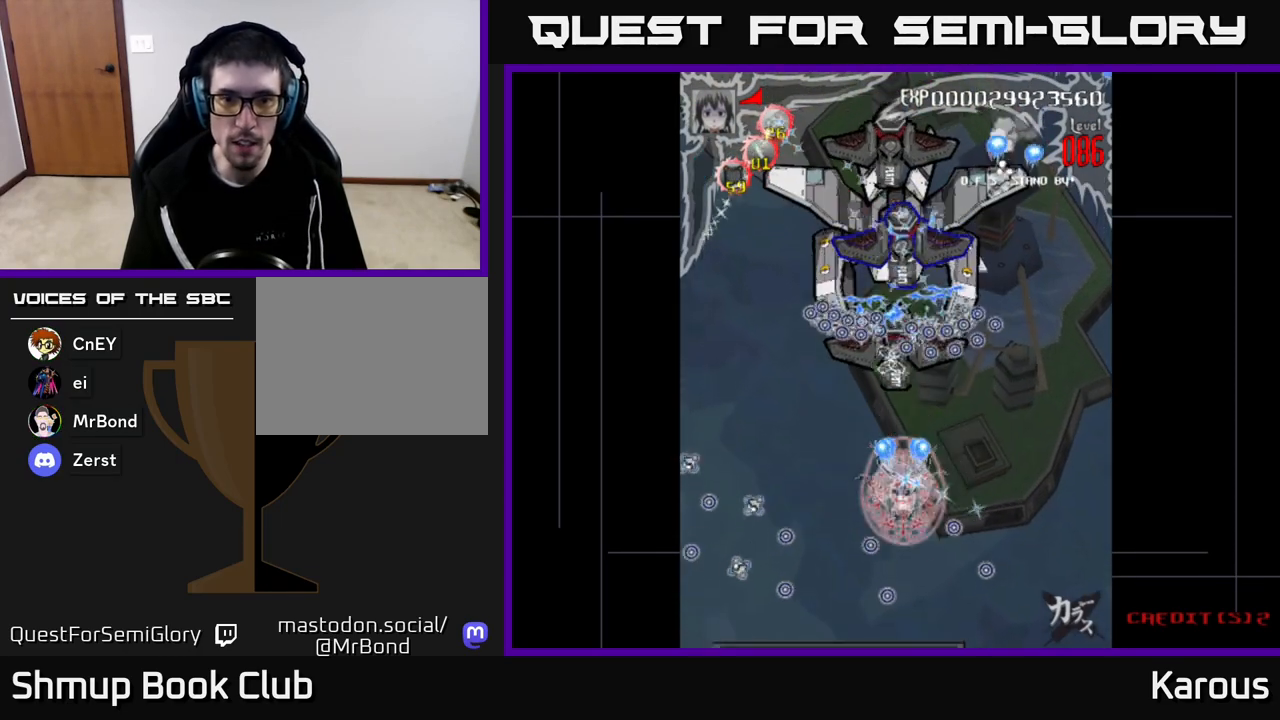
{"buttons": ["DPAD_UP"], "left_stick": "center", "right_stick": "center", "events": [[17, "DPAD_UP", "down"], [17, "X", "up"], [133, "X", "down"], [183, "DPAD_UP", "up"], [250, "DPAD_DOWN", "down"], [250, "X", "up"], [317, "A", "up"], [350, "DPAD_DOWN", "up"], [400, "DPAD_UP", "down"]]}
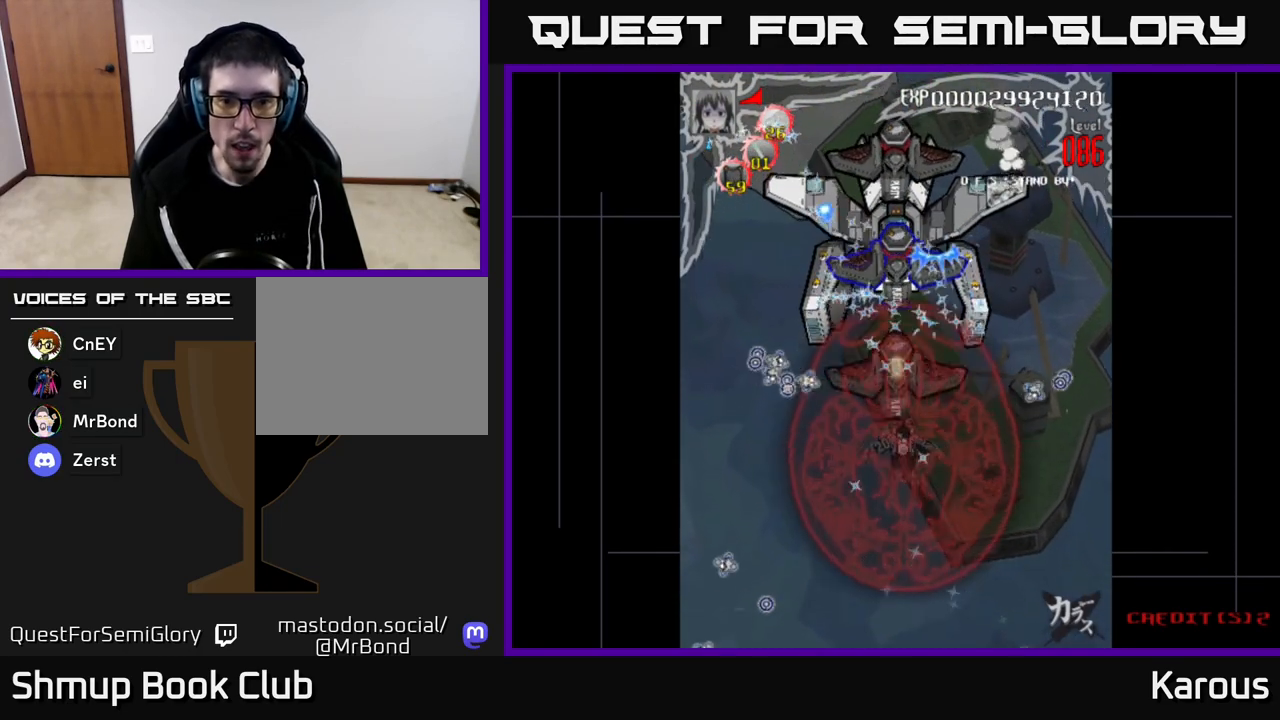
{"buttons": [], "left_stick": "center", "right_stick": "center", "events": [[67, "DPAD_UP", "up"], [217, "DPAD_UP", "down"], [350, "DPAD_UP", "up"]]}
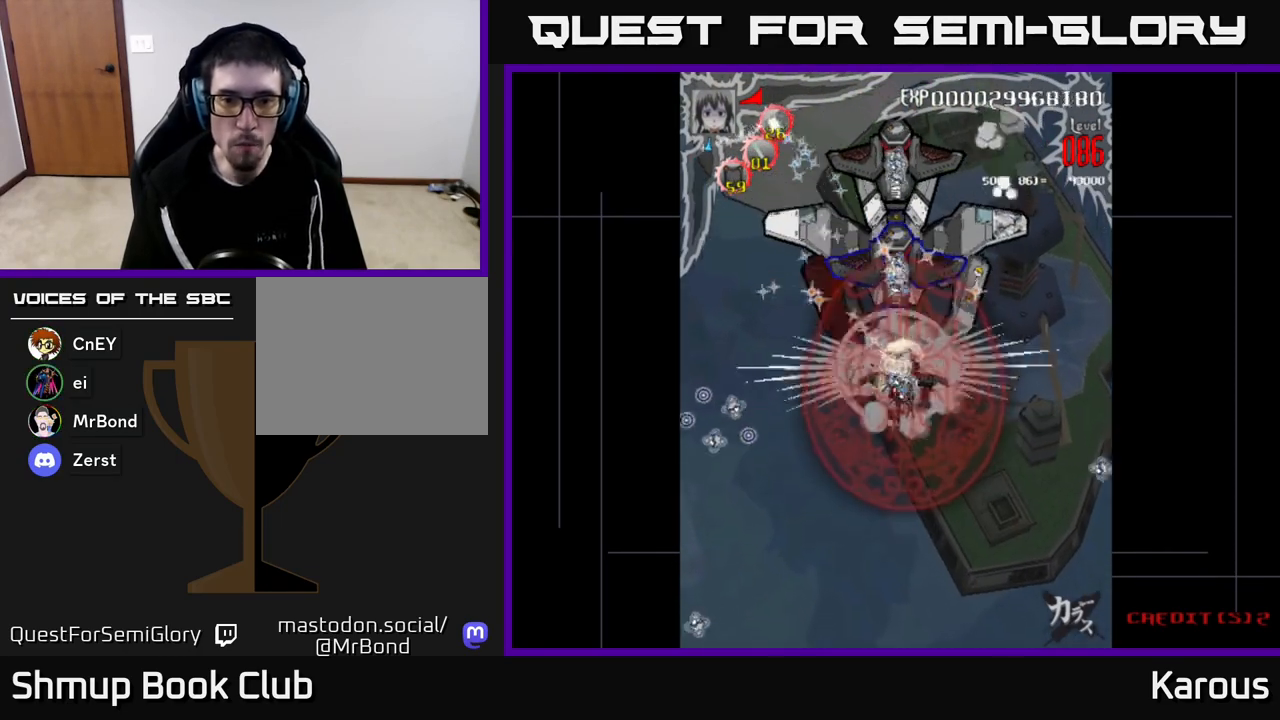
{"buttons": [], "left_stick": "center", "right_stick": "center", "events": [[183, "DPAD_DOWN", "down"], [250, "DPAD_DOWN", "up"]]}
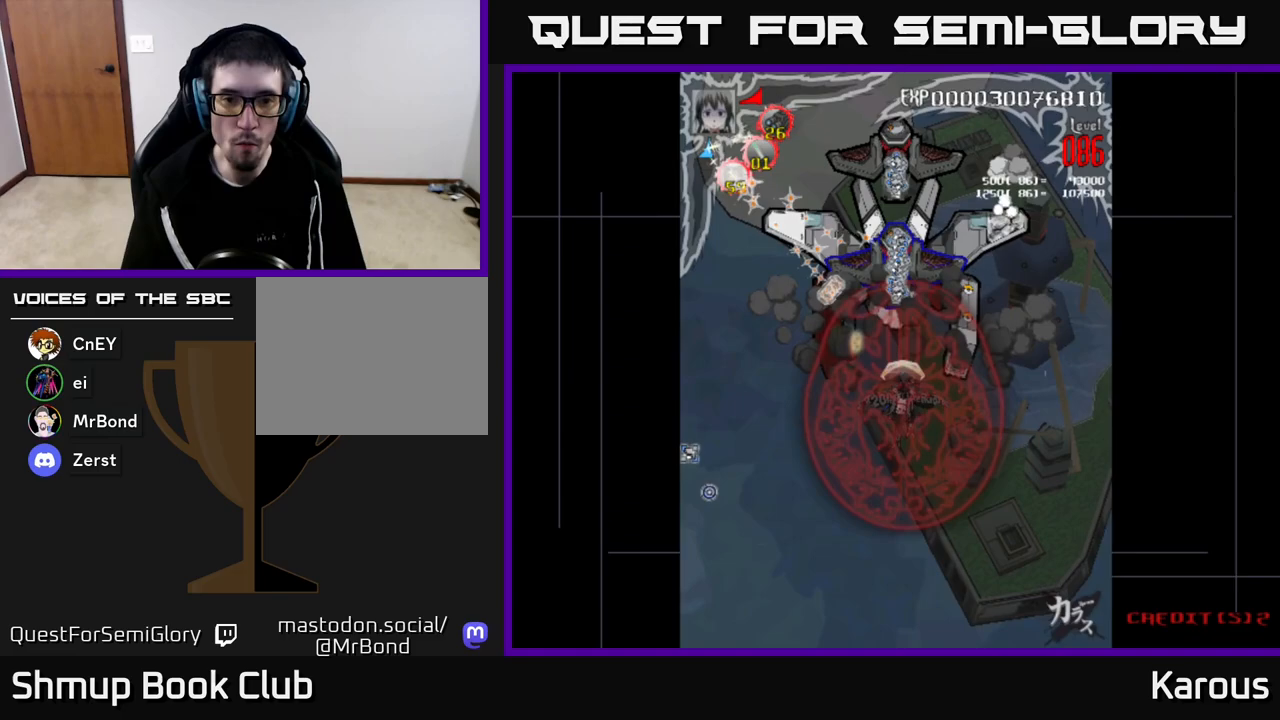
{"buttons": [], "left_stick": "center", "right_stick": "center", "events": [[83, "DPAD_UP", "down"], [250, "DPAD_UP", "up"]]}
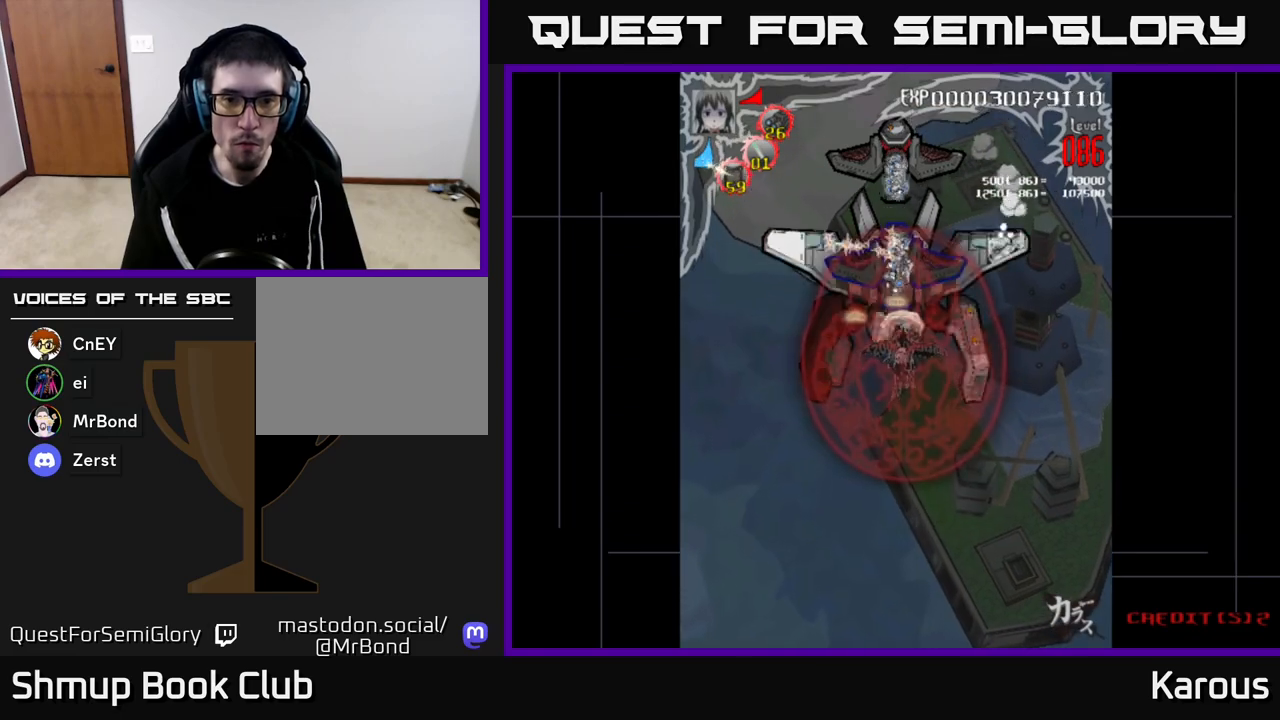
{"buttons": [], "left_stick": "center", "right_stick": "center", "events": []}
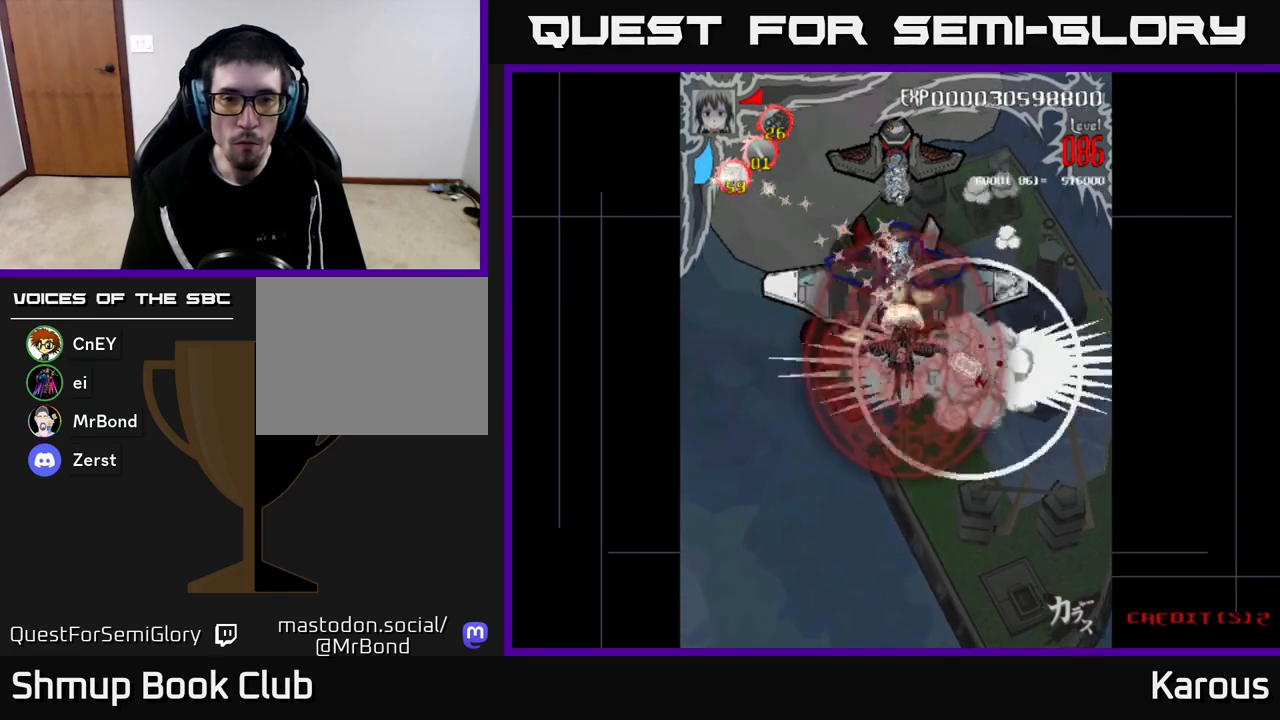
{"buttons": [], "left_stick": "center", "right_stick": "center", "events": [[267, "DPAD_LEFT", "down"], [300, "DPAD_LEFT", "up"]]}
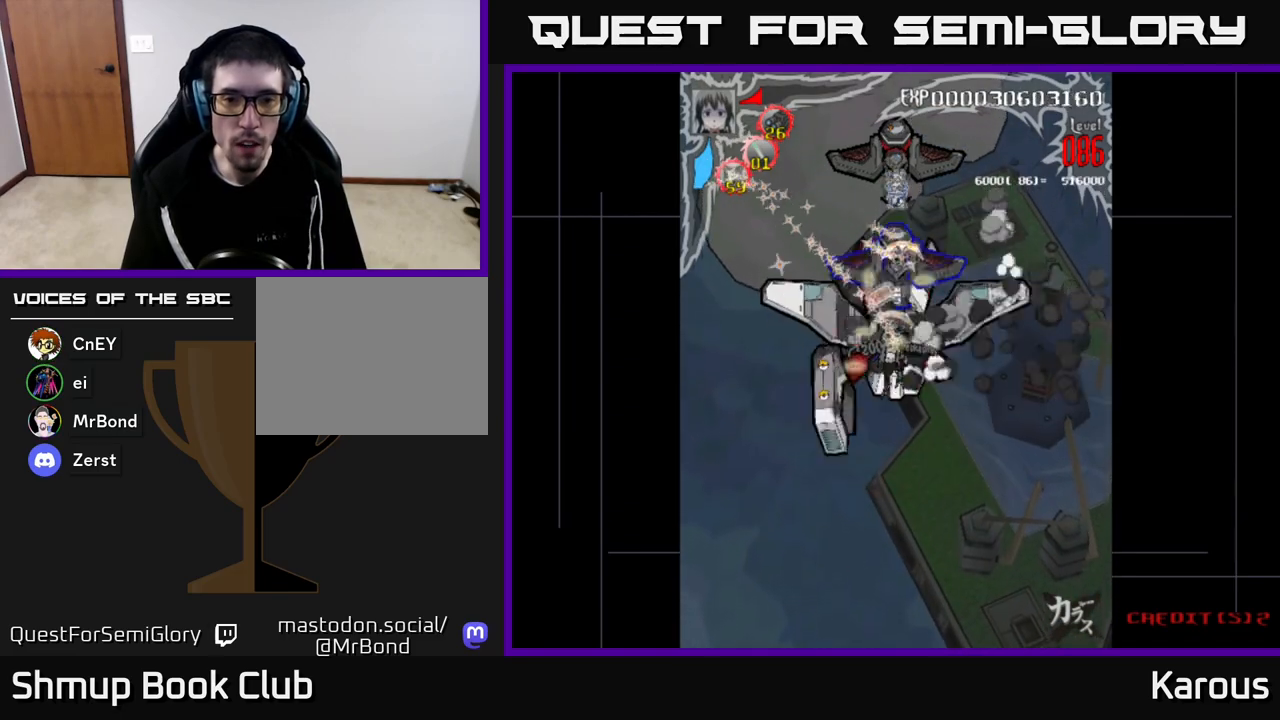
{"buttons": ["DPAD_DOWN"], "left_stick": "center", "right_stick": "center", "events": [[67, "DPAD_DOWN", "down"], [200, "DPAD_DOWN", "up"], [417, "DPAD_DOWN", "down"]]}
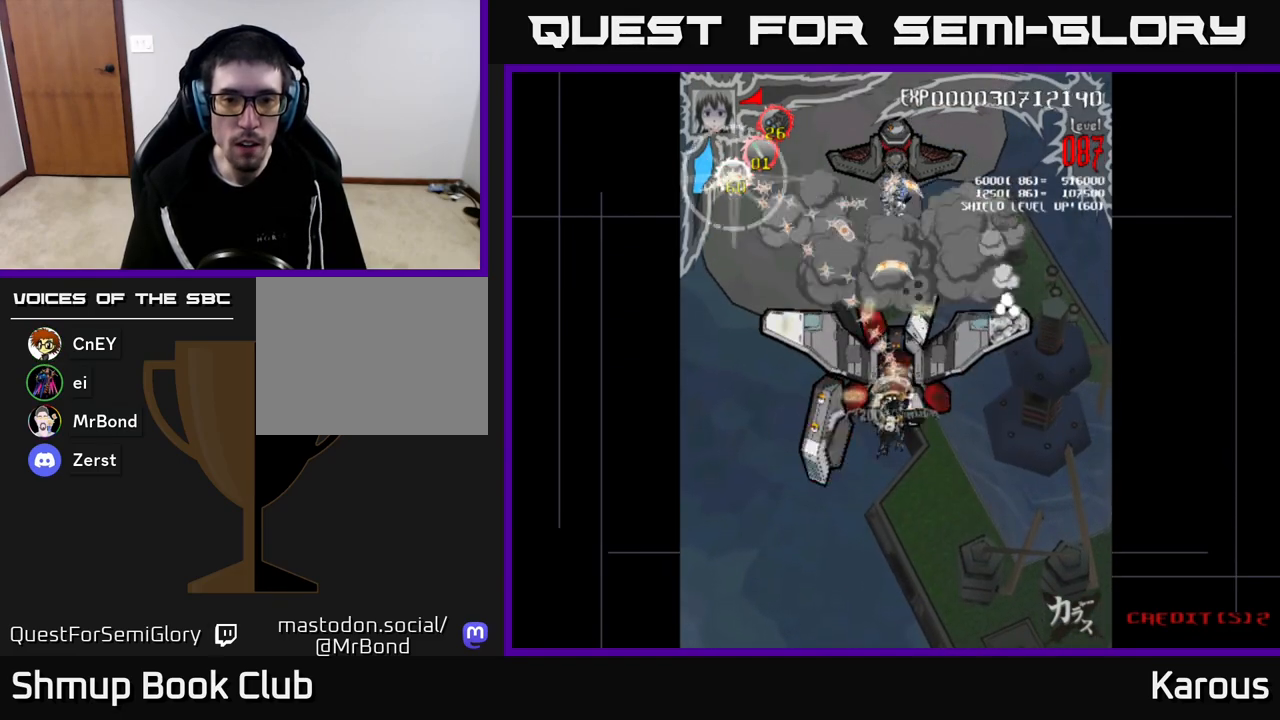
{"buttons": ["A", "DPAD_DOWN", "DPAD_LEFT"], "left_stick": "center", "right_stick": "center", "events": [[17, "DPAD_DOWN", "up"], [83, "A", "down"], [150, "DPAD_DOWN", "down"], [267, "DPAD_DOWN", "up"], [417, "DPAD_LEFT", "down"], [433, "DPAD_DOWN", "down"]]}
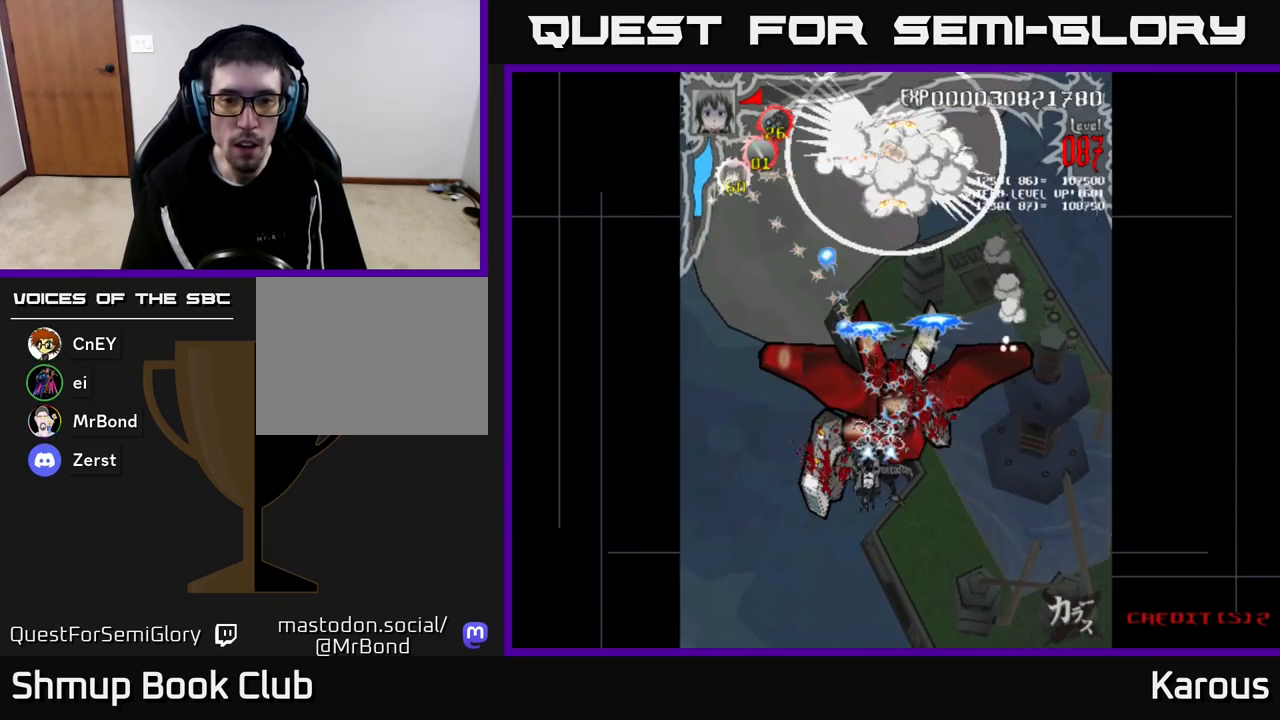
{"buttons": ["A"], "left_stick": "center", "right_stick": "center", "events": [[133, "DPAD_LEFT", "up"], [350, "DPAD_DOWN", "up"]]}
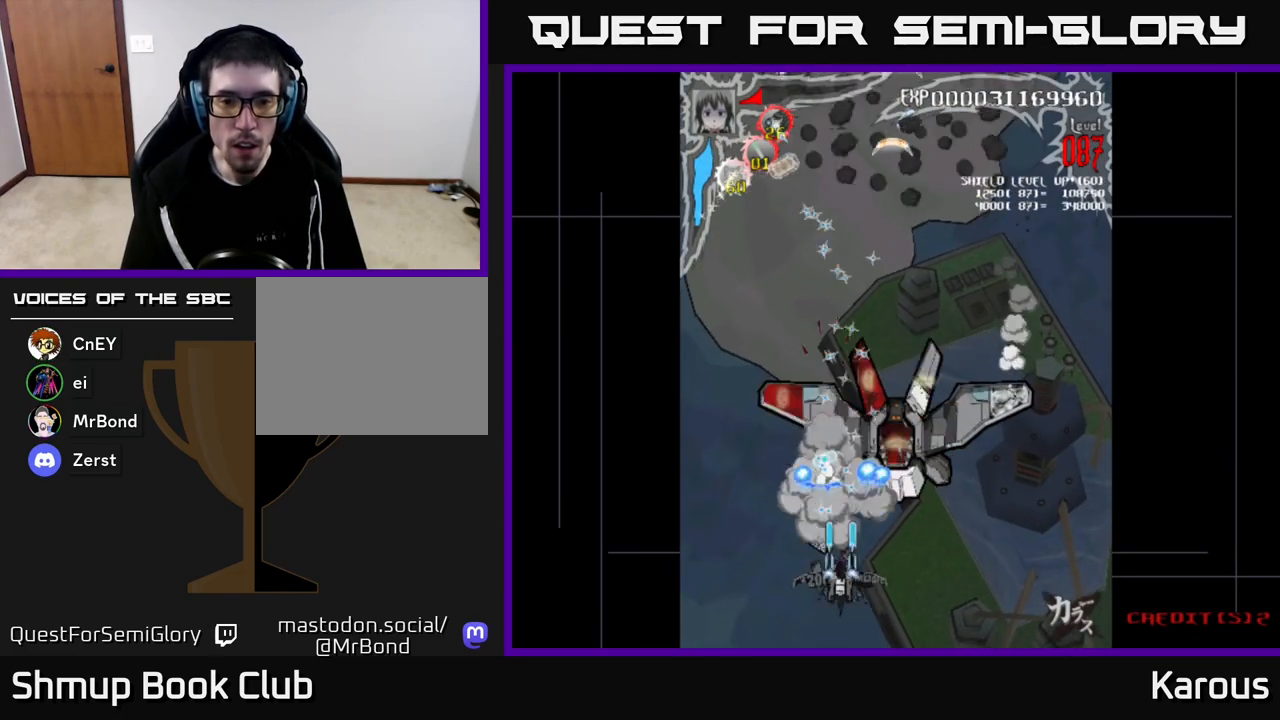
{"buttons": ["A"], "left_stick": "center", "right_stick": "center", "events": [[183, "DPAD_RIGHT", "down"], [350, "DPAD_RIGHT", "up"], [350, "DPAD_UP", "down"], [433, "DPAD_UP", "up"]]}
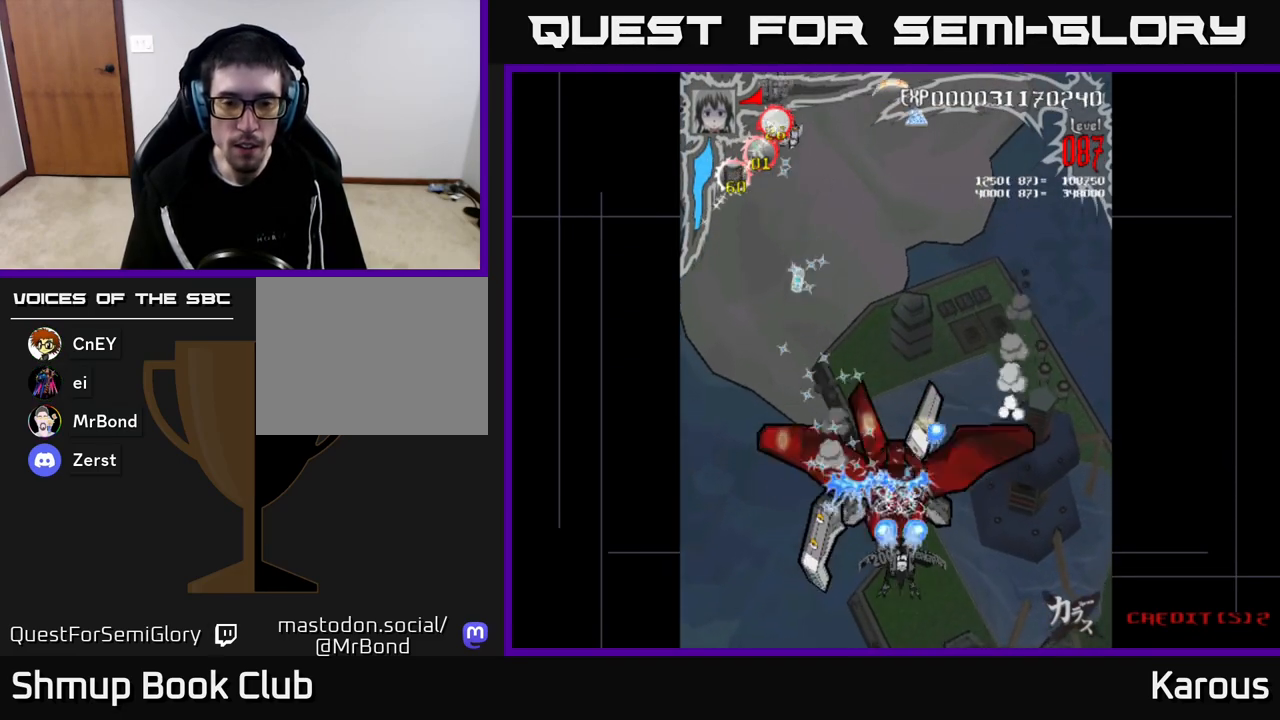
{"buttons": ["A", "DPAD_DOWN"], "left_stick": "center", "right_stick": "center", "events": [[117, "DPAD_DOWN", "down"], [267, "DPAD_DOWN", "up"], [333, "DPAD_LEFT", "down"], [400, "DPAD_DOWN", "down"], [433, "DPAD_LEFT", "up"]]}
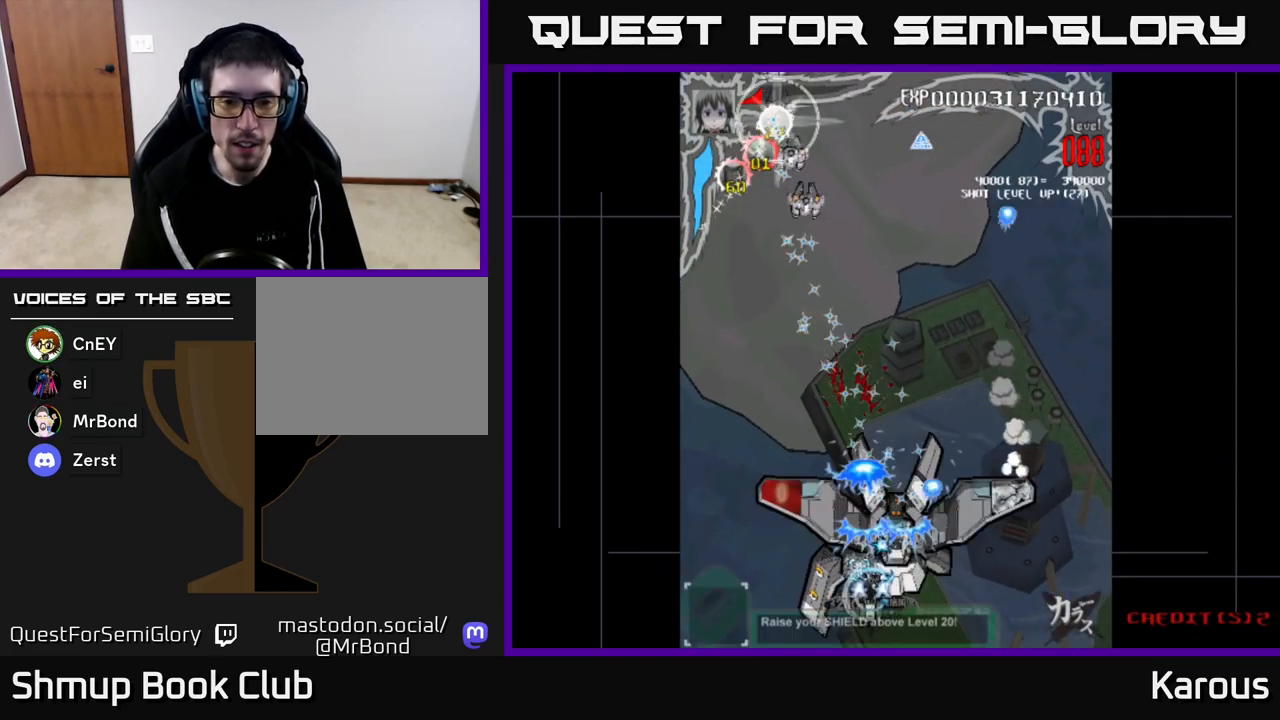
{"buttons": ["A"], "left_stick": "center", "right_stick": "center", "events": [[83, "DPAD_DOWN", "up"], [267, "DPAD_RIGHT", "down"], [317, "DPAD_DOWN", "down"], [467, "DPAD_RIGHT", "up"], [483, "DPAD_DOWN", "up"]]}
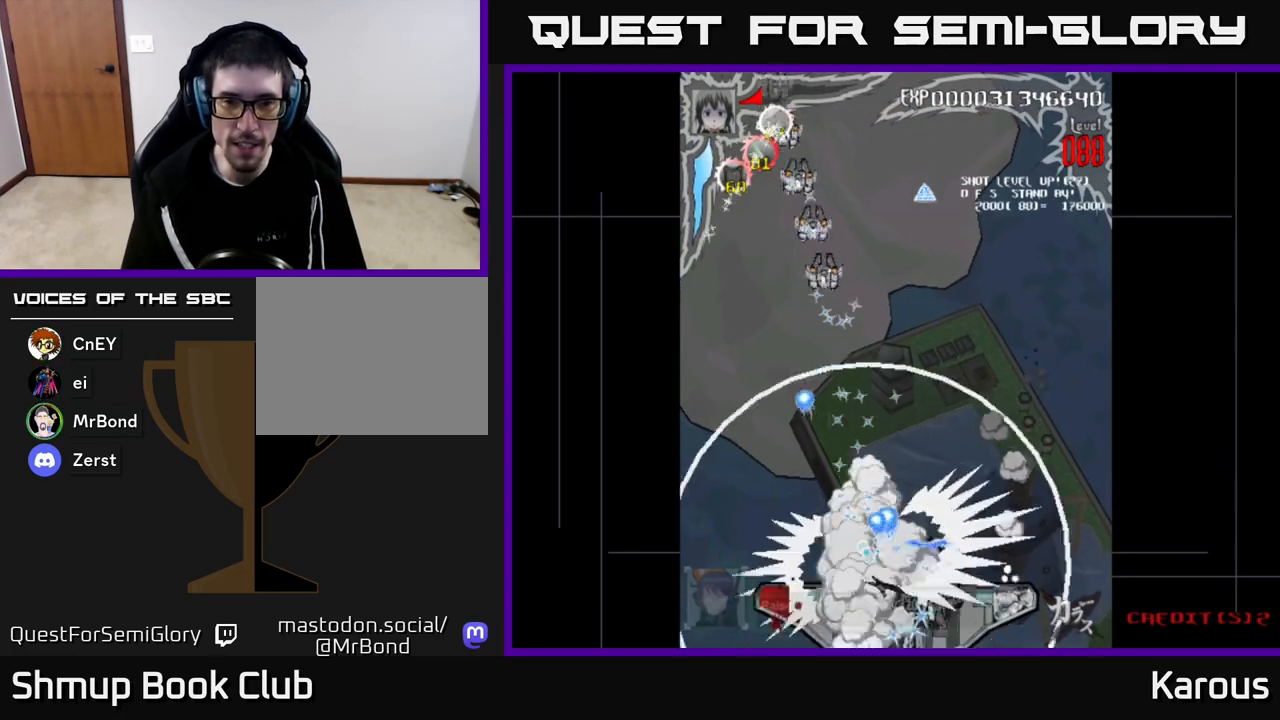
{"buttons": ["A", "DPAD_UP", "DPAD_LEFT"], "left_stick": "center", "right_stick": "center", "events": [[17, "DPAD_LEFT", "down"], [33, "DPAD_UP", "down"], [233, "DPAD_LEFT", "up"], [450, "DPAD_LEFT", "down"]]}
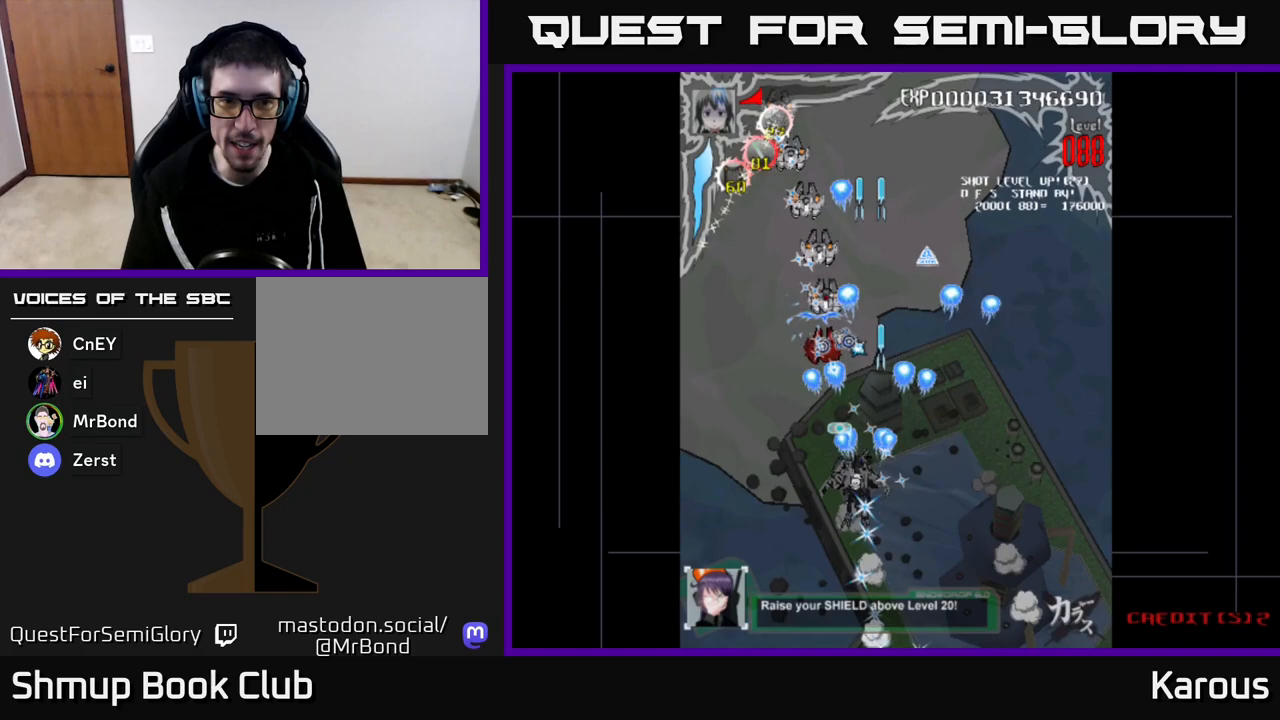
{"buttons": ["A", "DPAD_UP"], "left_stick": "center", "right_stick": "center", "events": [[67, "DPAD_LEFT", "up"], [133, "DPAD_UP", "up"], [283, "X", "down"], [350, "DPAD_LEFT", "down"], [400, "DPAD_UP", "down"], [400, "X", "up"], [467, "DPAD_LEFT", "up"]]}
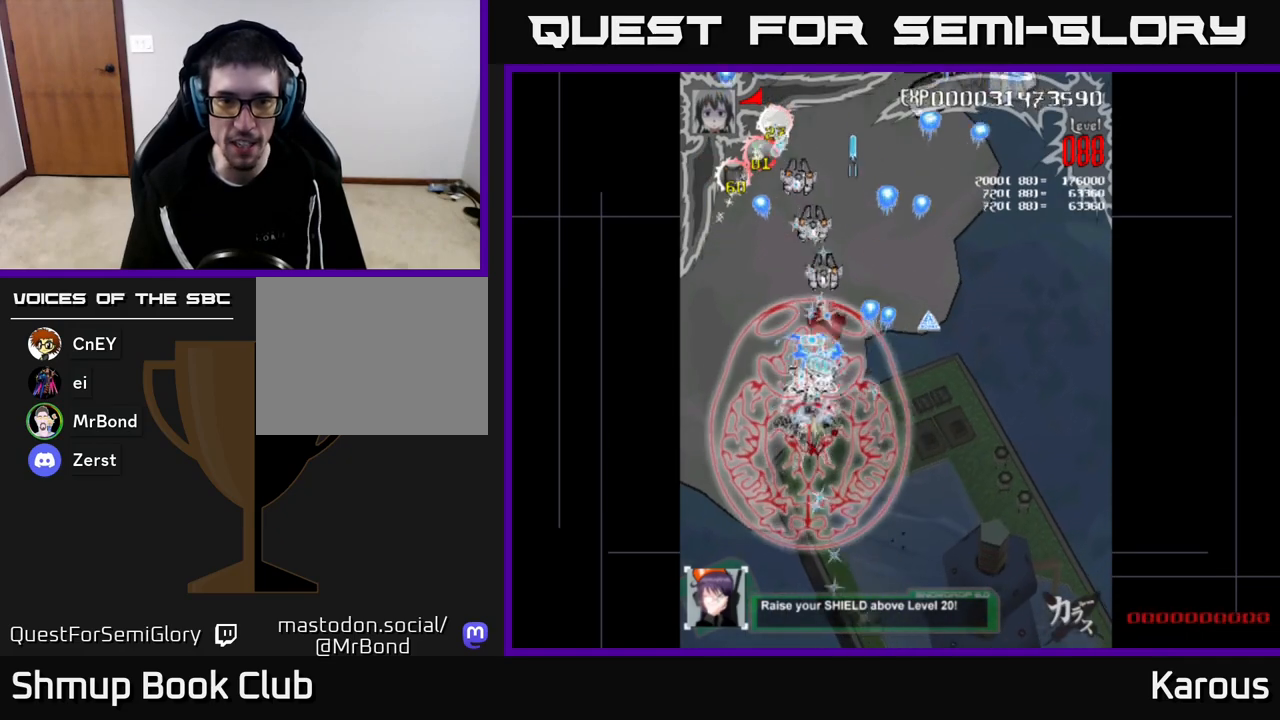
{"buttons": ["A", "DPAD_UP"], "left_stick": "center", "right_stick": "center", "events": [[50, "DPAD_UP", "up"], [100, "DPAD_DOWN", "down"], [233, "DPAD_DOWN", "up"], [250, "DPAD_LEFT", "down"], [267, "DPAD_UP", "down"], [300, "DPAD_LEFT", "up"]]}
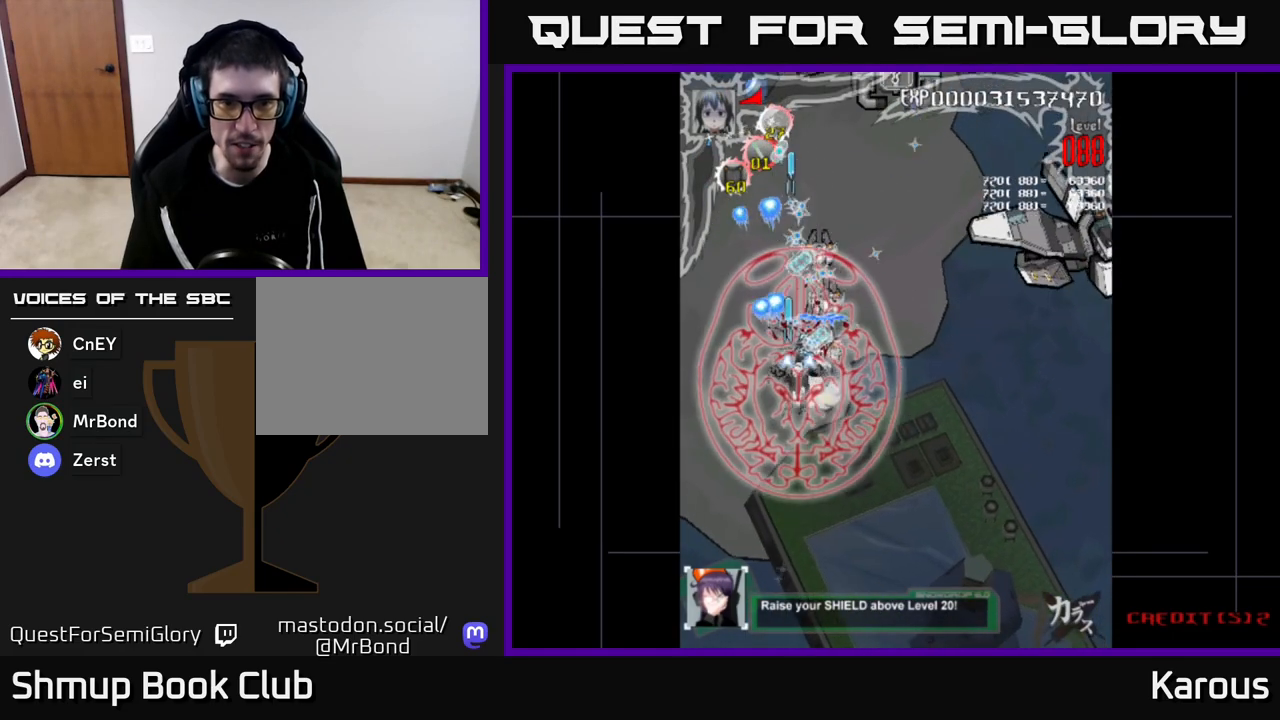
{"buttons": ["A", "DPAD_DOWN", "DPAD_RIGHT"], "left_stick": "center", "right_stick": "center", "events": [[17, "DPAD_UP", "up"], [117, "DPAD_DOWN", "down"], [183, "DPAD_RIGHT", "down"], [283, "DPAD_RIGHT", "up"], [450, "DPAD_RIGHT", "down"]]}
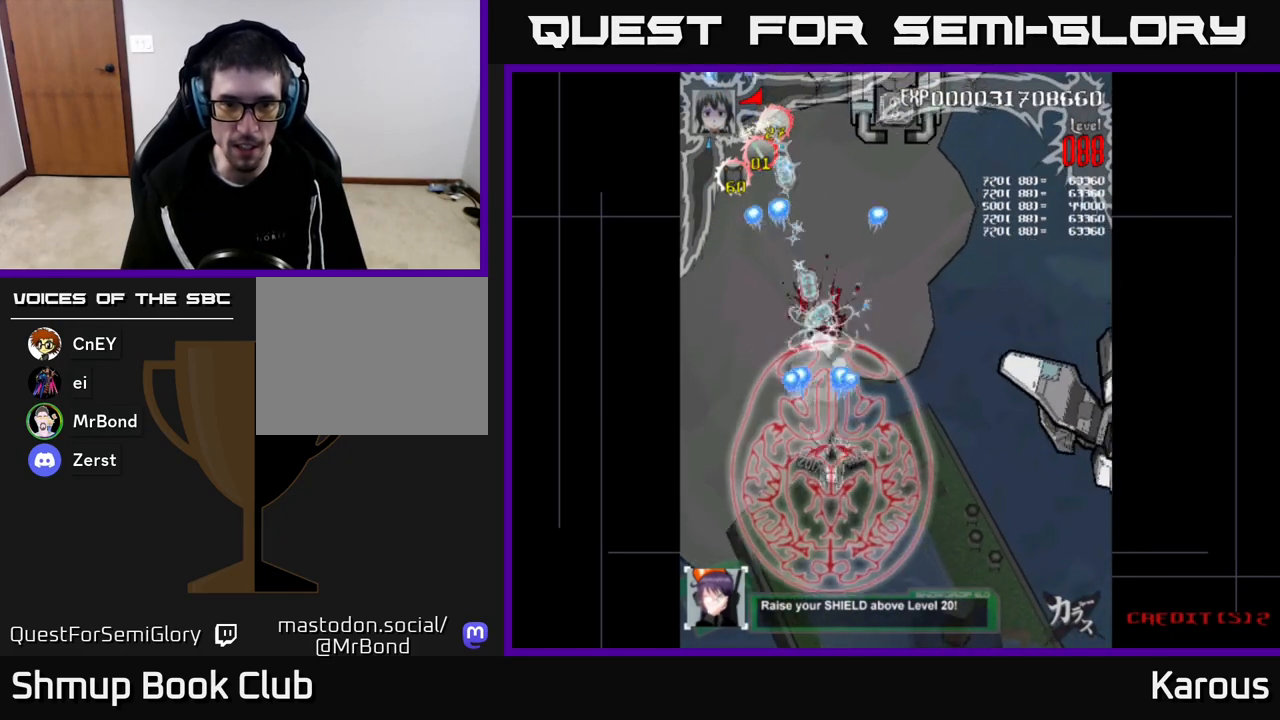
{"buttons": ["A", "DPAD_DOWN", "DPAD_RIGHT"], "left_stick": "center", "right_stick": "center", "events": []}
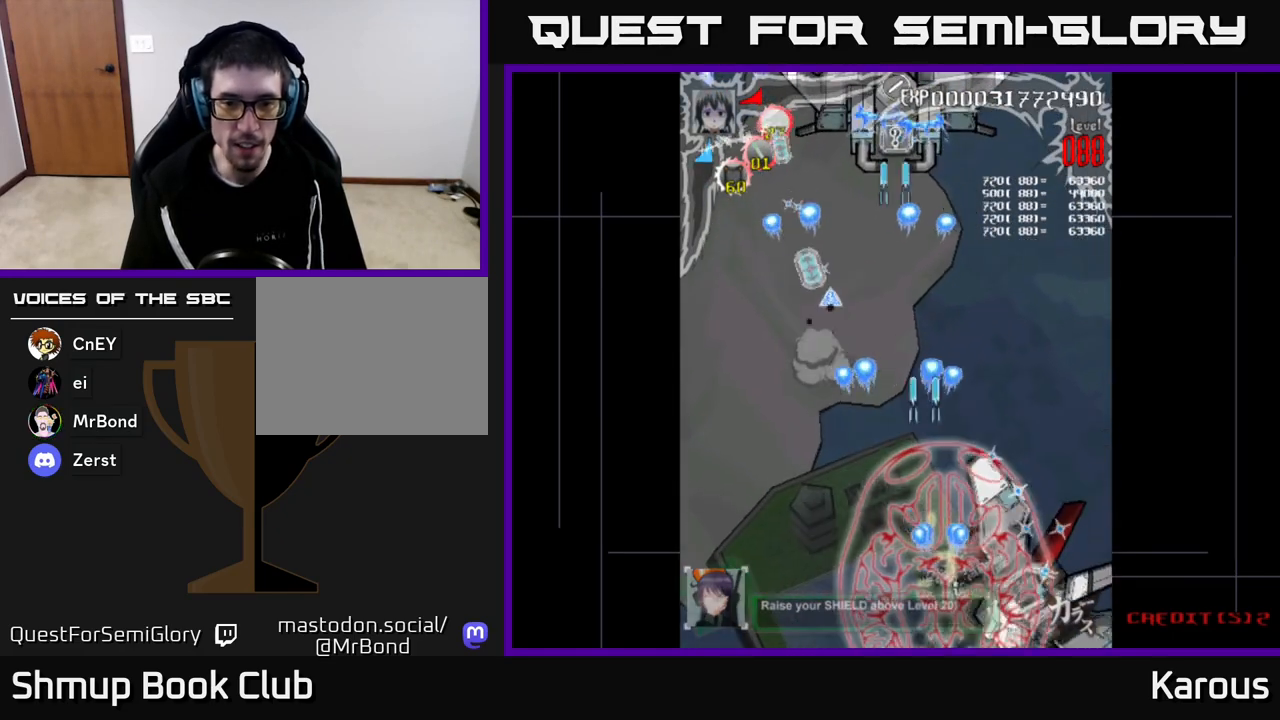
{"buttons": ["A", "DPAD_LEFT"], "left_stick": "center", "right_stick": "center", "events": [[67, "DPAD_RIGHT", "up"], [117, "DPAD_DOWN", "up"], [117, "DPAD_LEFT", "down"]]}
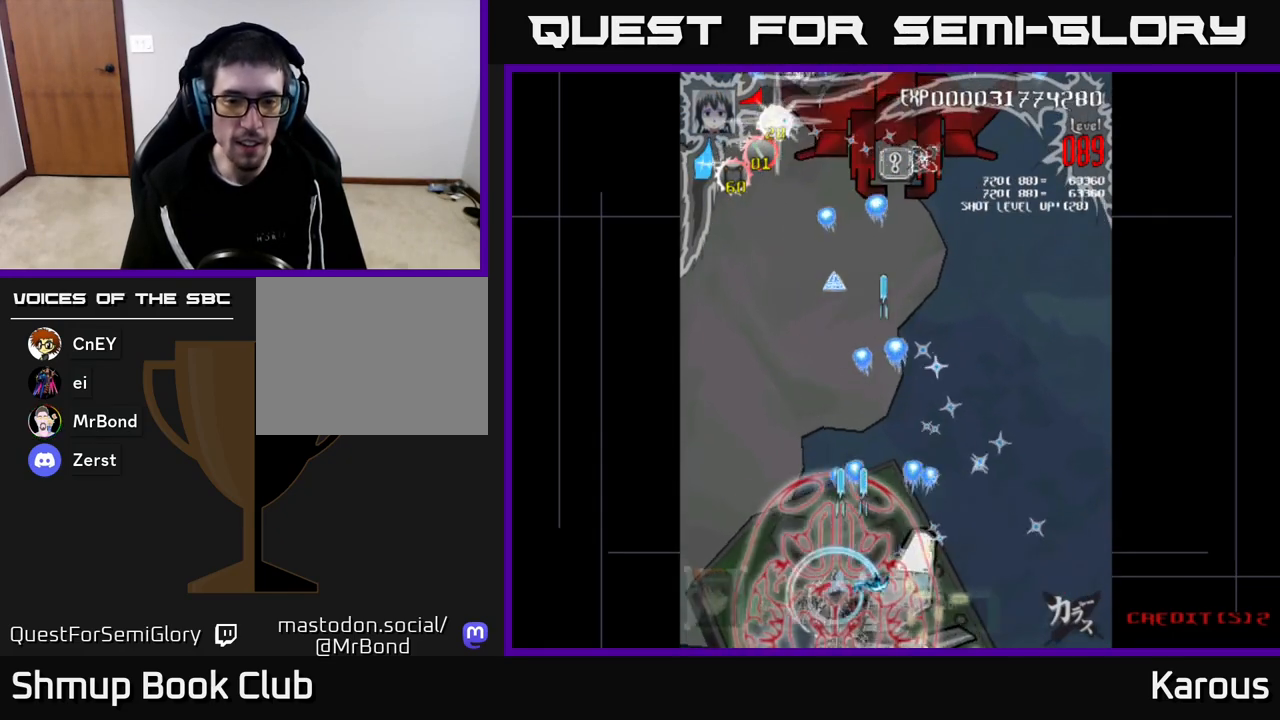
{"buttons": ["A", "DPAD_LEFT"], "left_stick": "center", "right_stick": "center", "events": []}
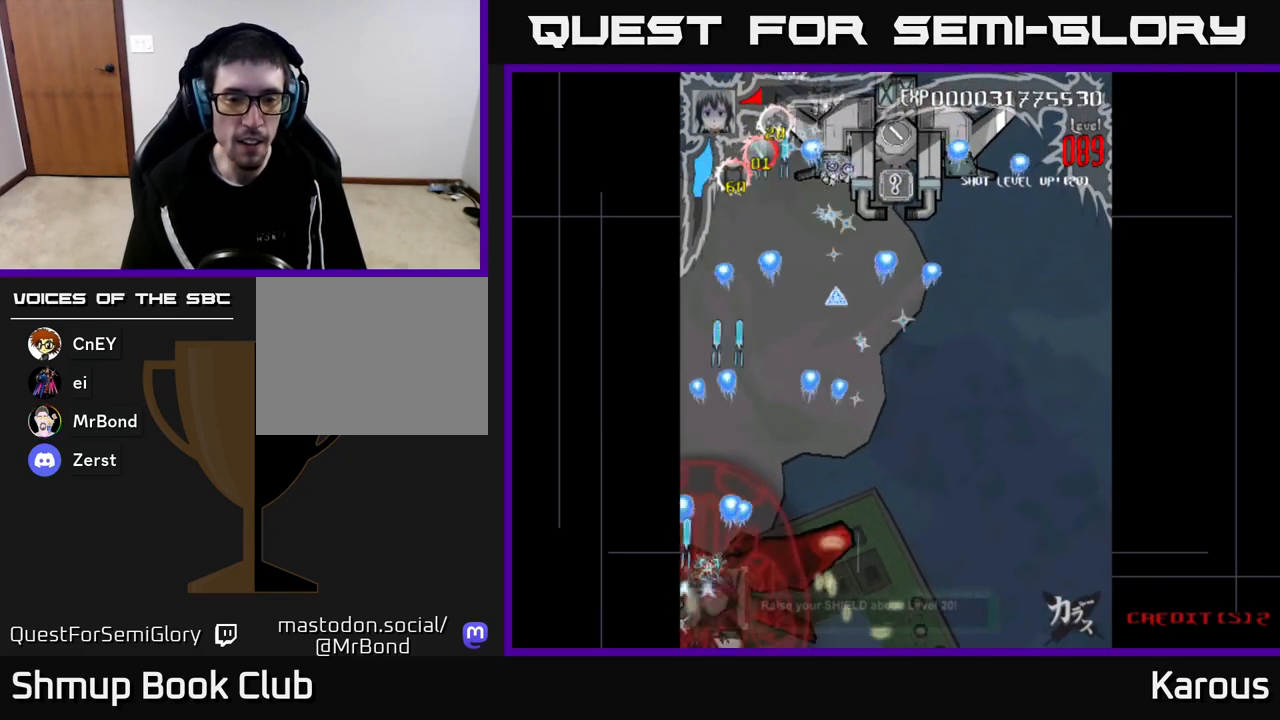
{"buttons": ["A", "DPAD_UP"], "left_stick": "center", "right_stick": "center", "events": [[33, "DPAD_LEFT", "up"], [83, "DPAD_DOWN", "down"], [133, "DPAD_DOWN", "up"], [183, "DPAD_UP", "down"], [267, "DPAD_LEFT", "down"], [417, "DPAD_LEFT", "up"]]}
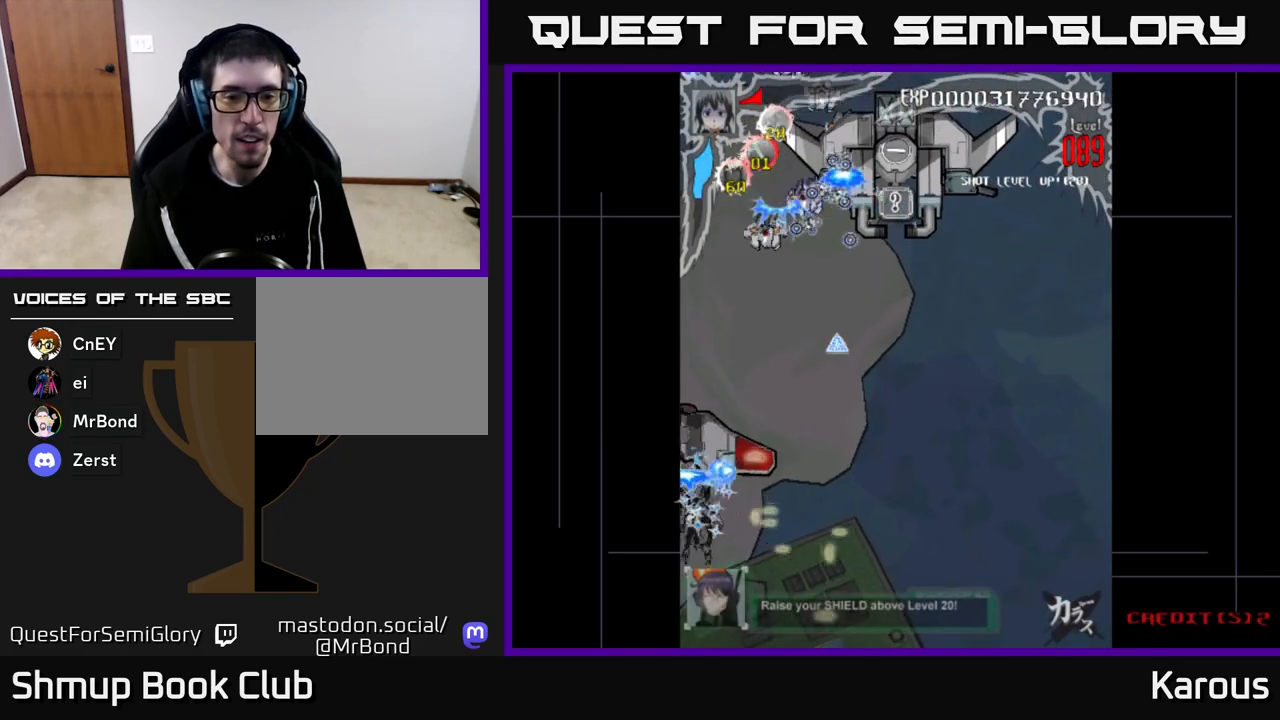
{"buttons": ["A", "DPAD_DOWN"], "left_stick": "center", "right_stick": "center", "events": [[150, "DPAD_RIGHT", "down"], [183, "DPAD_UP", "up"], [433, "DPAD_DOWN", "down"], [433, "DPAD_RIGHT", "up"]]}